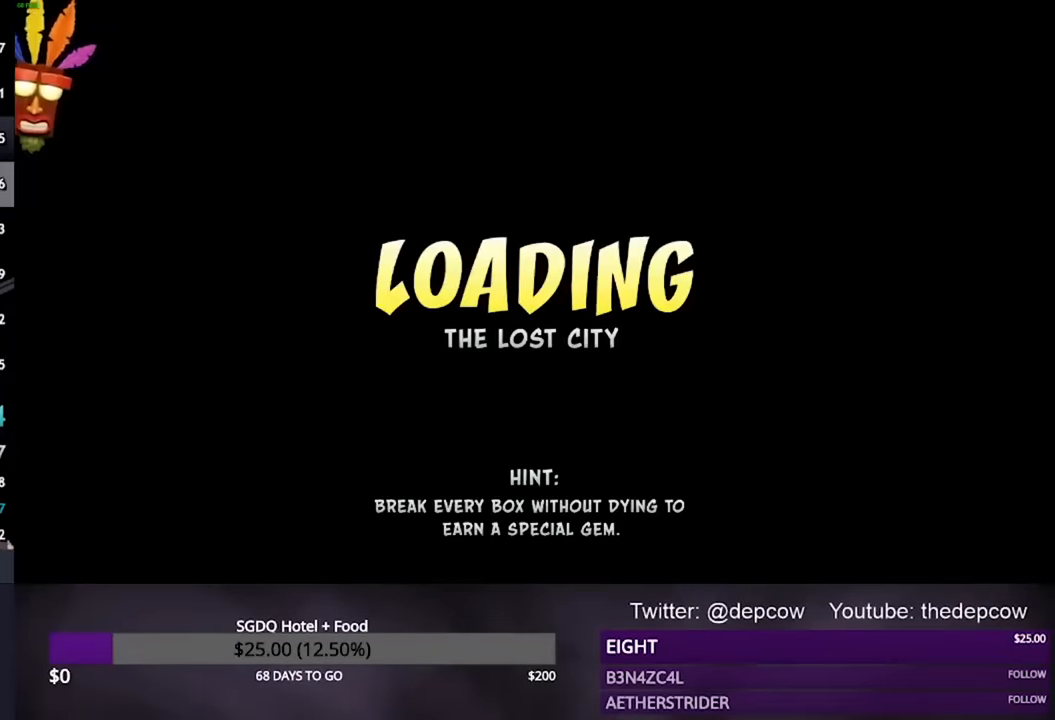
Gameplay with a controller (PlayStation layout); each line is a JSON object with the inputs held at the frame after it (dt_ms = milliseconds from this image to that frame). "events" lists button and stick changes between this image and that frame as [ms after this image, input, new state], when the widget could be followed in between.
{"dt_ms": 500, "buttons": ["DPAD_LEFT"], "left_stick": "center", "right_stick": "center", "events": []}
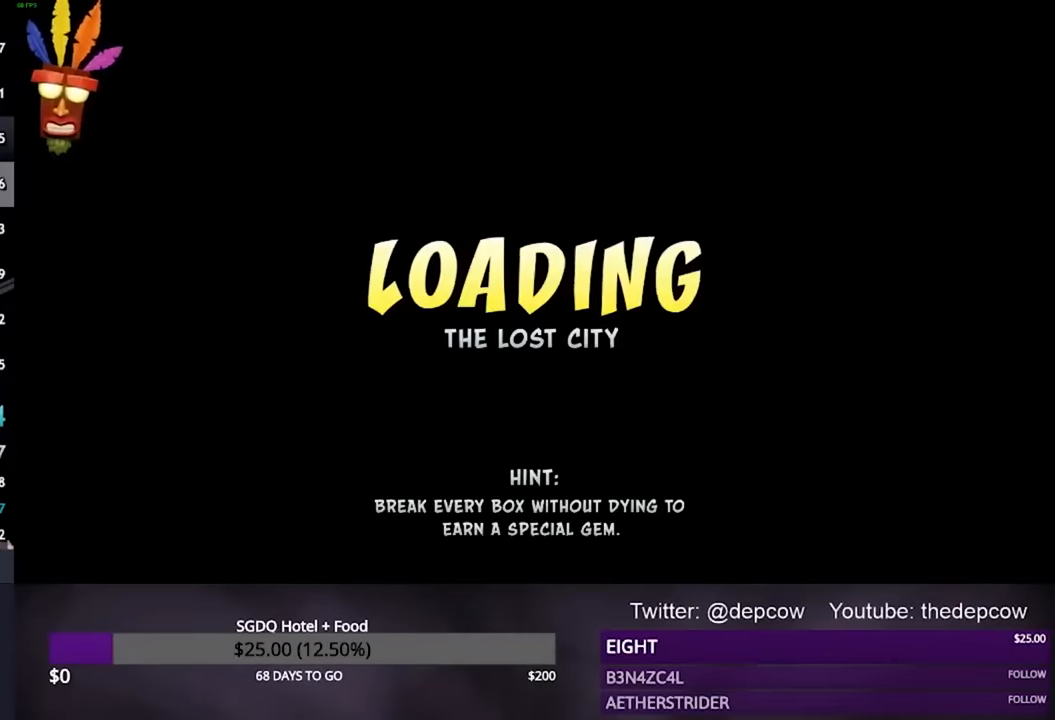
{"dt_ms": 500, "buttons": ["DPAD_LEFT"], "left_stick": "center", "right_stick": "center", "events": []}
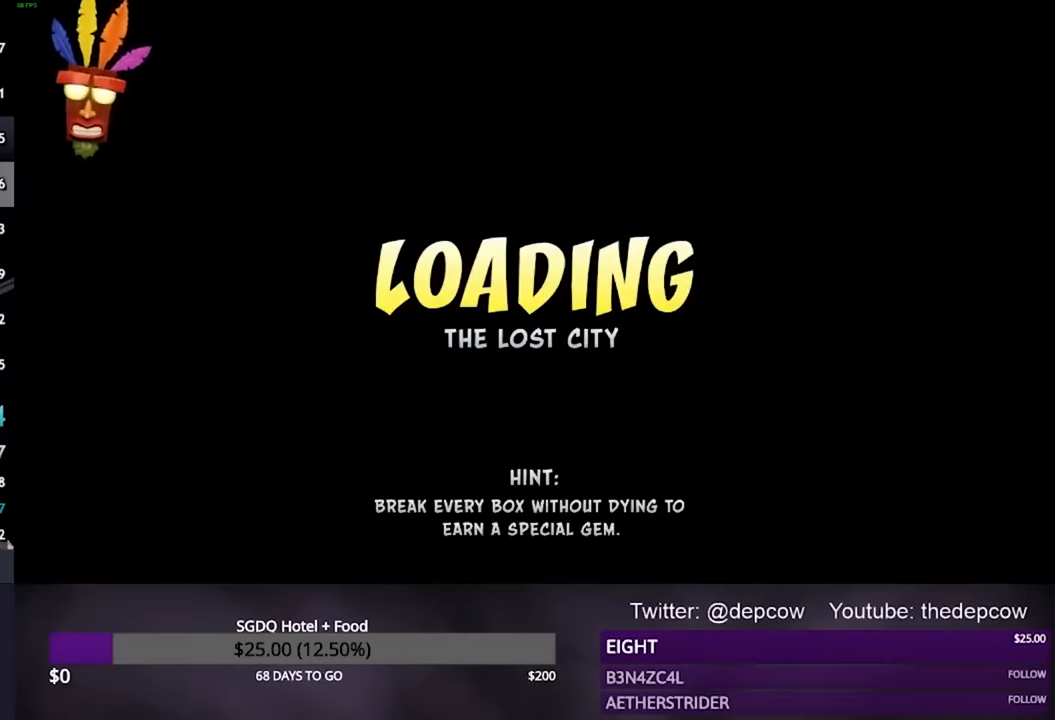
{"dt_ms": 500, "buttons": ["DPAD_LEFT"], "left_stick": "center", "right_stick": "center", "events": []}
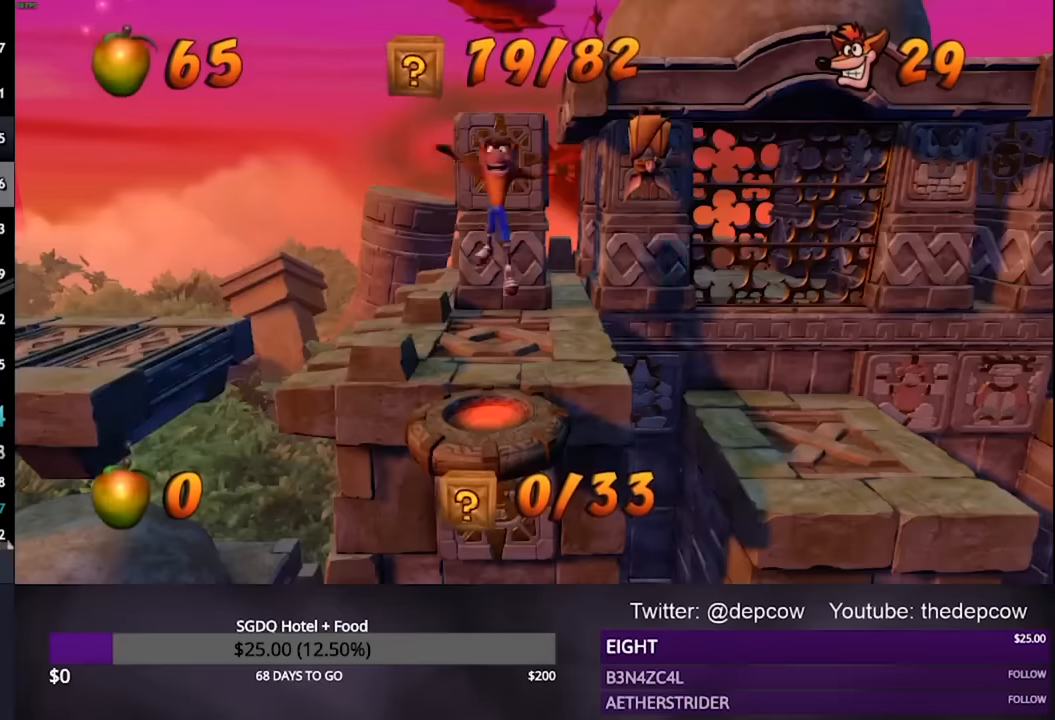
{"dt_ms": 500, "buttons": ["DPAD_LEFT"], "left_stick": "center", "right_stick": "center", "events": []}
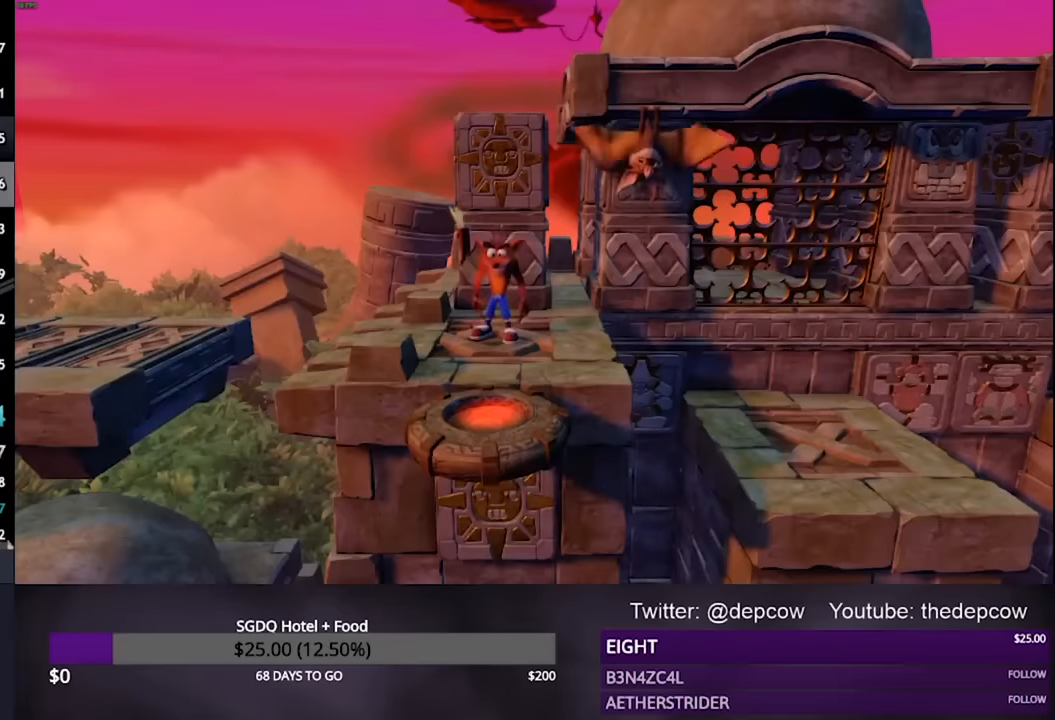
{"dt_ms": 500, "buttons": ["DPAD_LEFT"], "left_stick": "center", "right_stick": "center", "events": []}
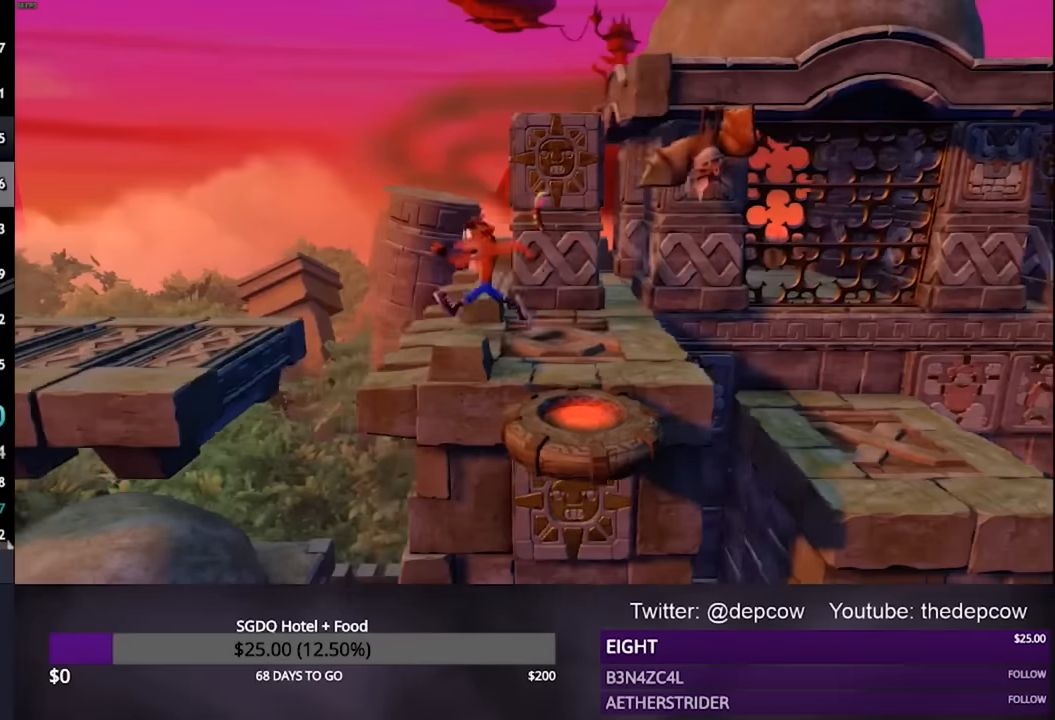
{"dt_ms": 500, "buttons": ["DPAD_LEFT"], "left_stick": "center", "right_stick": "center", "events": [[200, "CROSS", "down"], [434, "CROSS", "up"]]}
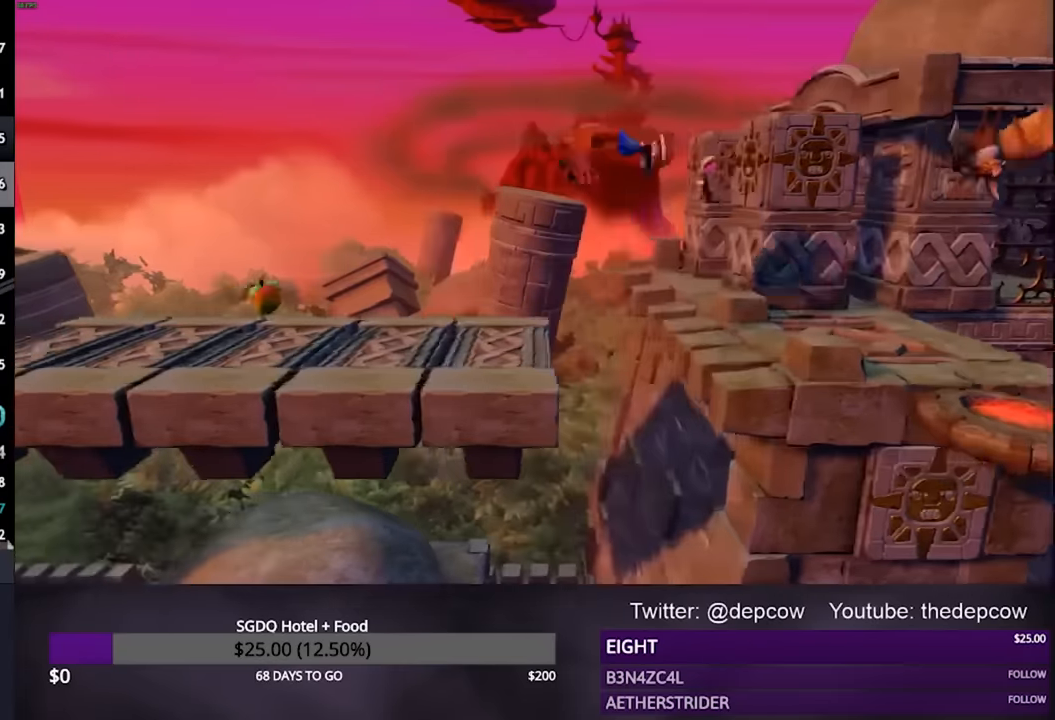
{"dt_ms": 500, "buttons": ["CROSS", "DPAD_LEFT"], "left_stick": "center", "right_stick": "center", "events": [[334, "CROSS", "down"]]}
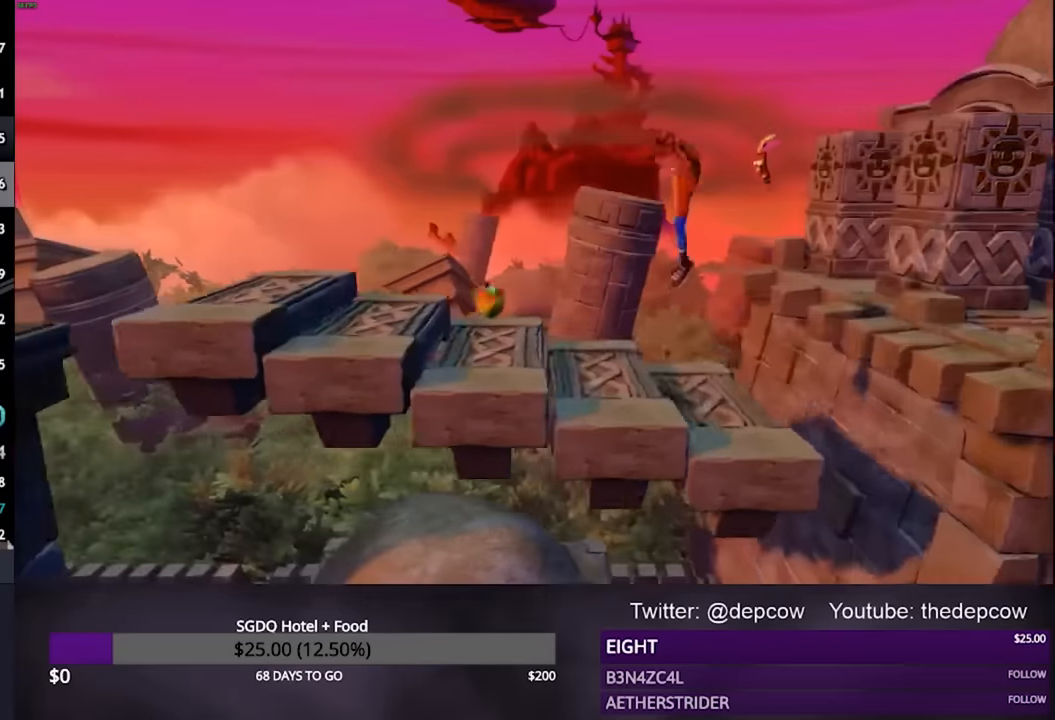
{"dt_ms": 1000, "buttons": ["DPAD_LEFT"], "left_stick": "center", "right_stick": "center"}
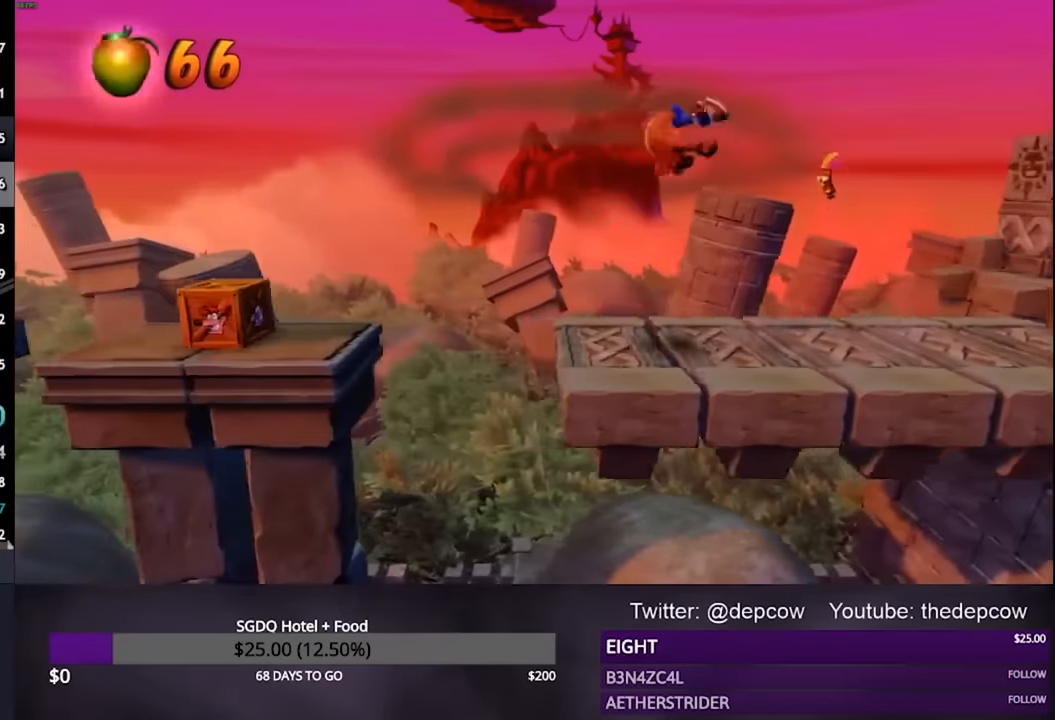
{"dt_ms": 500, "buttons": ["CROSS", "DPAD_LEFT"], "left_stick": "center", "right_stick": "center", "events": [[300, "CROSS", "down"]]}
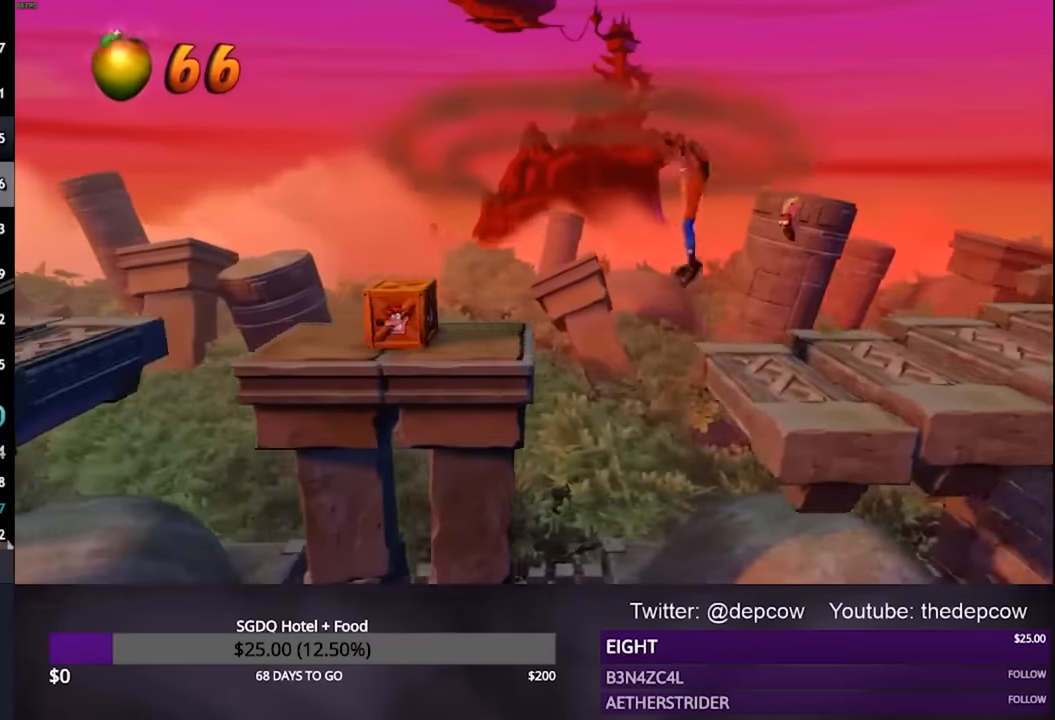
{"dt_ms": 500, "buttons": ["SQUARE", "DPAD_LEFT"], "left_stick": "center", "right_stick": "center", "events": [[200, "CROSS", "up"], [467, "SQUARE", "down"]]}
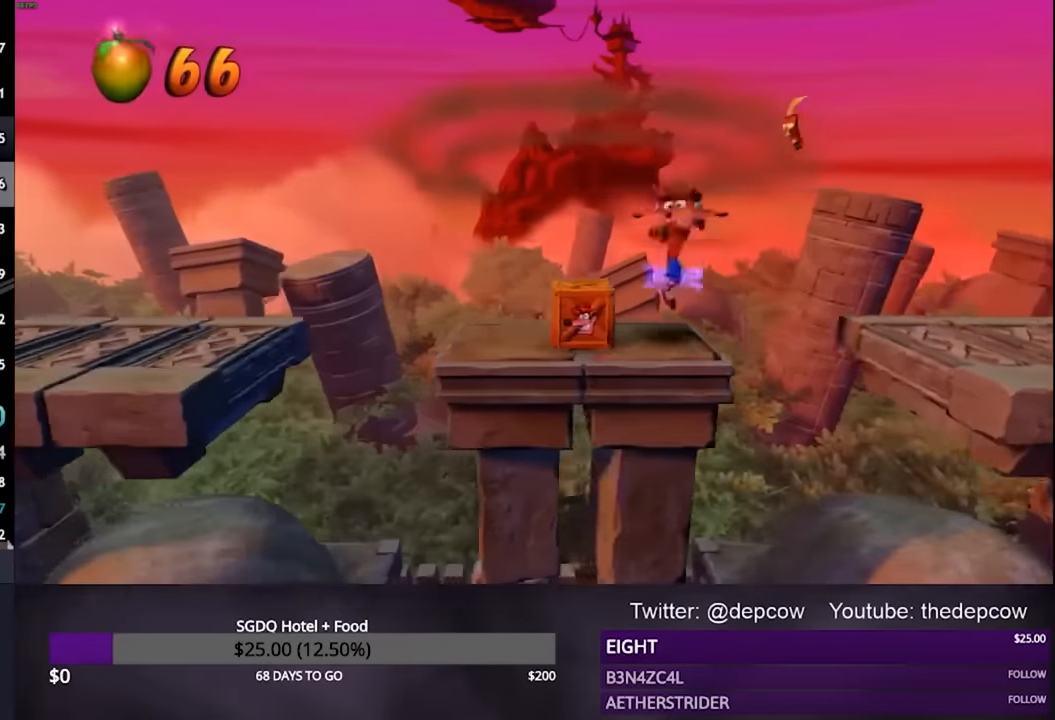
{"dt_ms": 500, "buttons": ["DPAD_LEFT"], "left_stick": "center", "right_stick": "center", "events": [[134, "SQUARE", "up"]]}
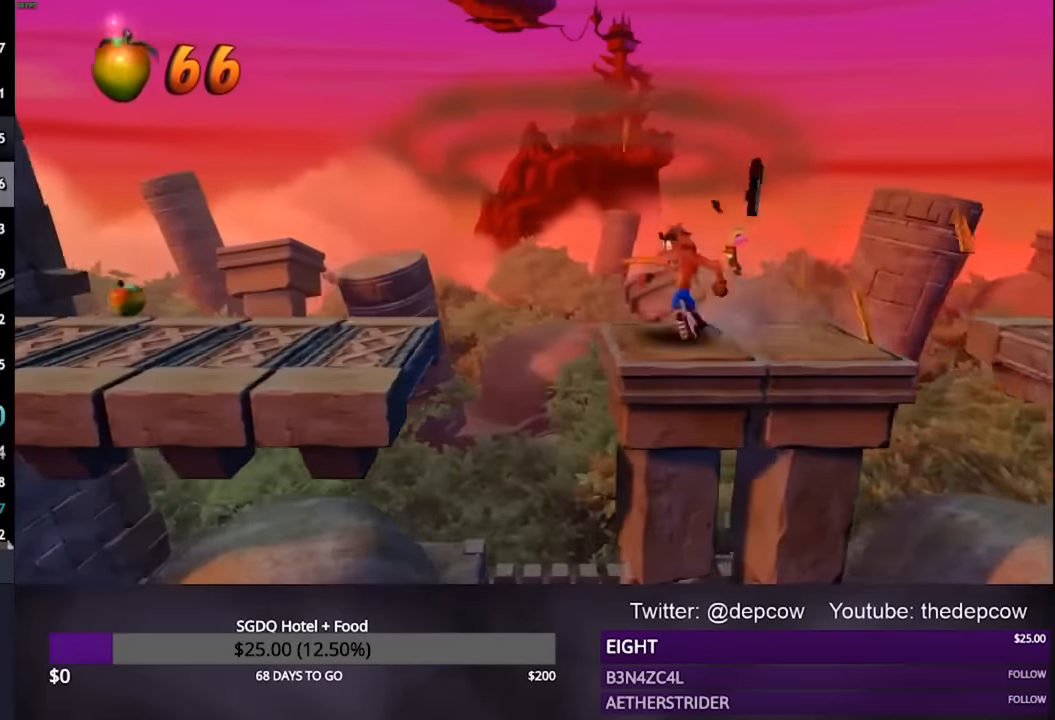
{"dt_ms": 500, "buttons": ["DPAD_LEFT"], "left_stick": "center", "right_stick": "center", "events": [[234, "CROSS", "down"], [500, "CROSS", "up"]]}
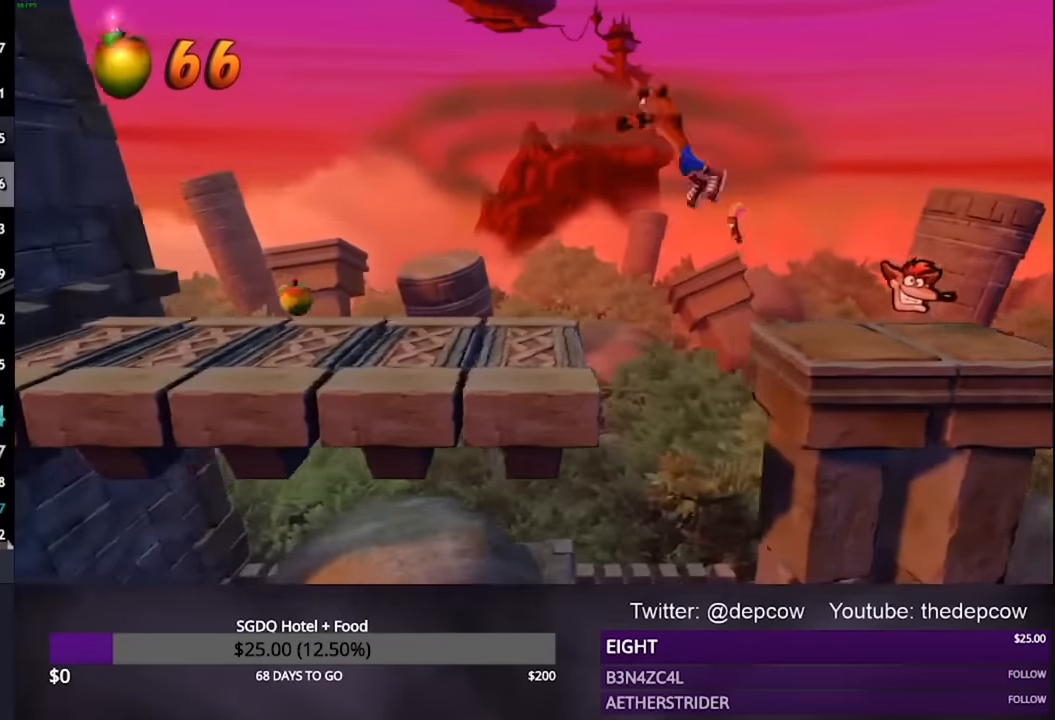
{"dt_ms": 500, "buttons": ["CROSS", "DPAD_LEFT"], "left_stick": "center", "right_stick": "center", "events": [[400, "CROSS", "down"]]}
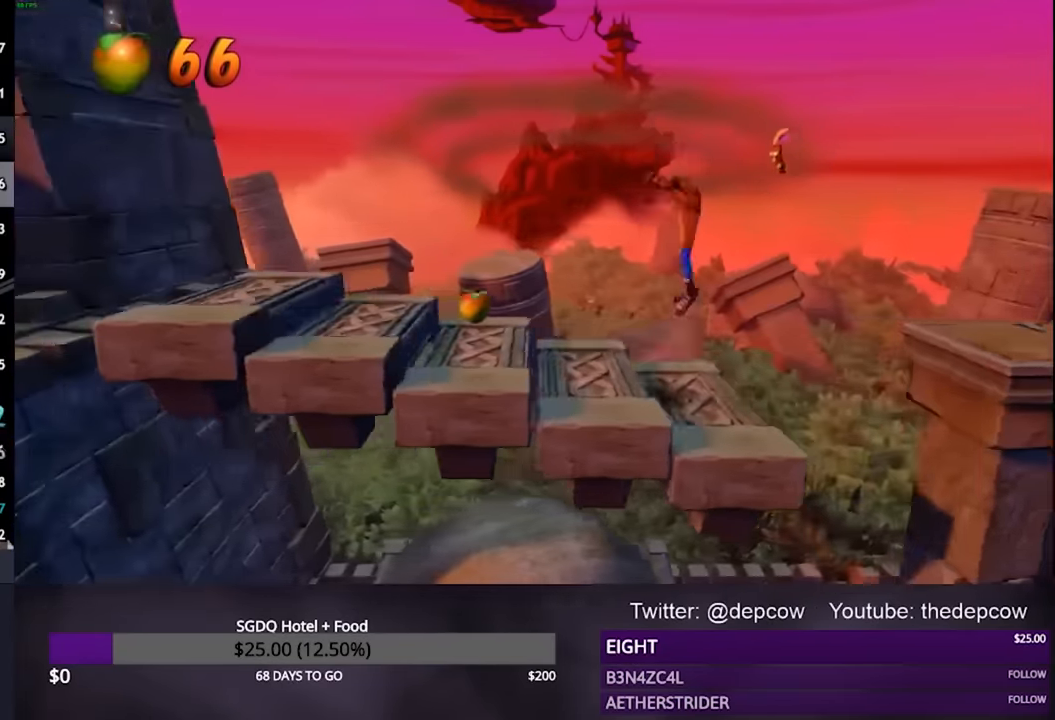
{"dt_ms": 500, "buttons": ["CROSS", "DPAD_LEFT"], "left_stick": "center", "right_stick": "center", "events": [[134, "CROSS", "up"], [500, "CROSS", "down"]]}
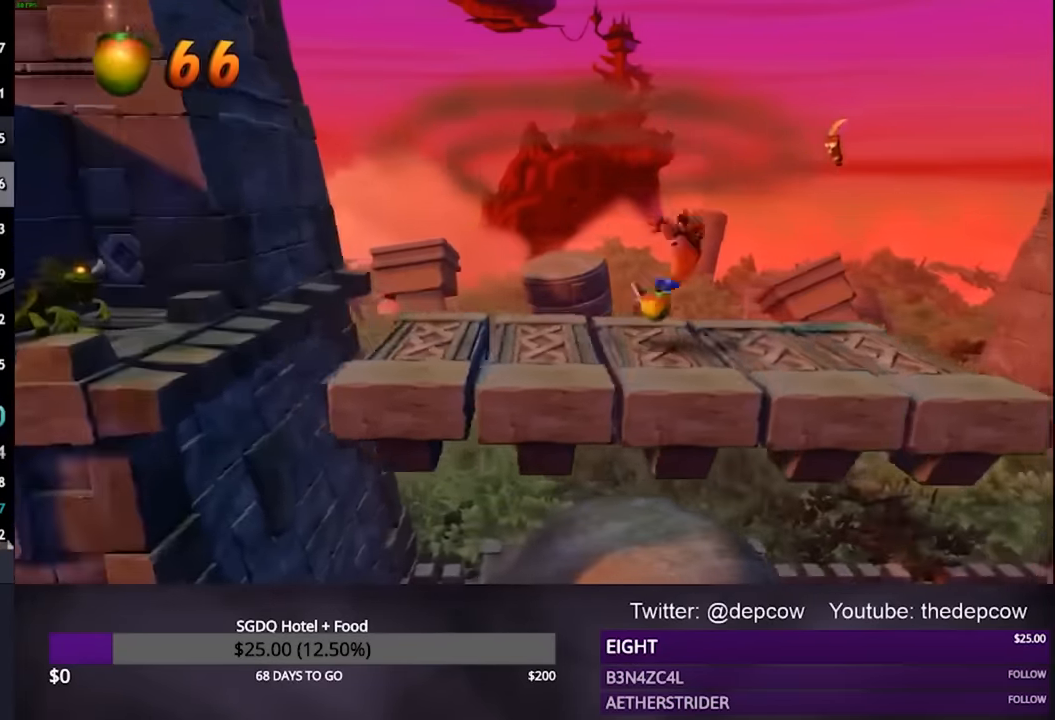
{"dt_ms": 500, "buttons": ["DPAD_LEFT"], "left_stick": "center", "right_stick": "center", "events": [[300, "CROSS", "up"]]}
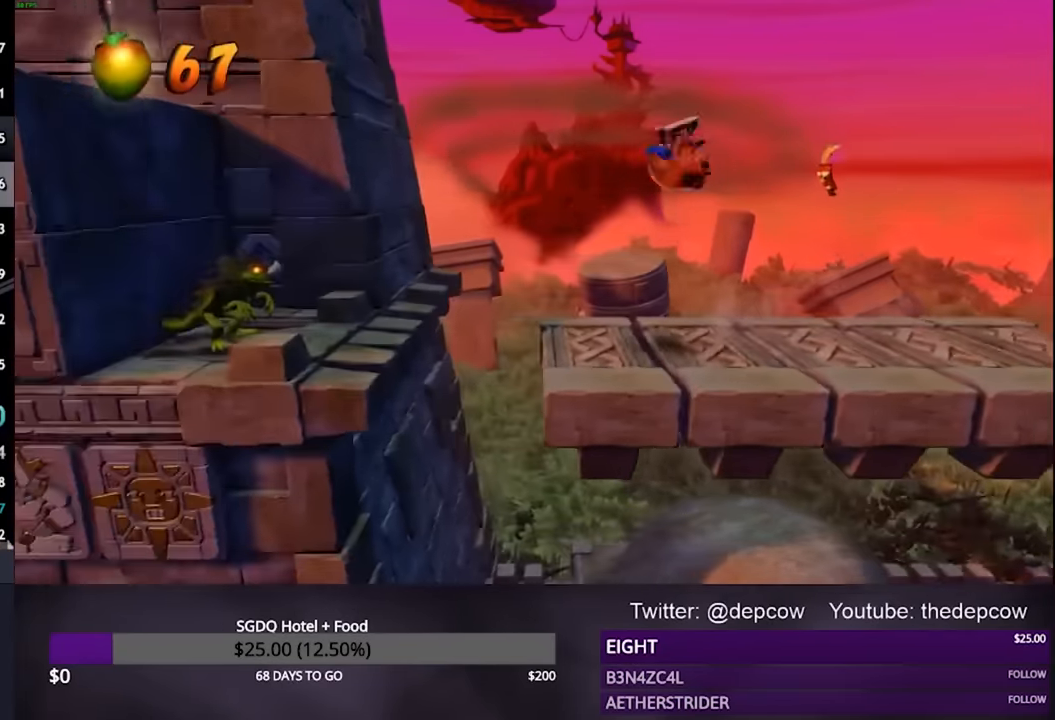
{"dt_ms": 500, "buttons": ["DPAD_LEFT"], "left_stick": "center", "right_stick": "center", "events": [[167, "CROSS", "down"], [500, "CROSS", "up"]]}
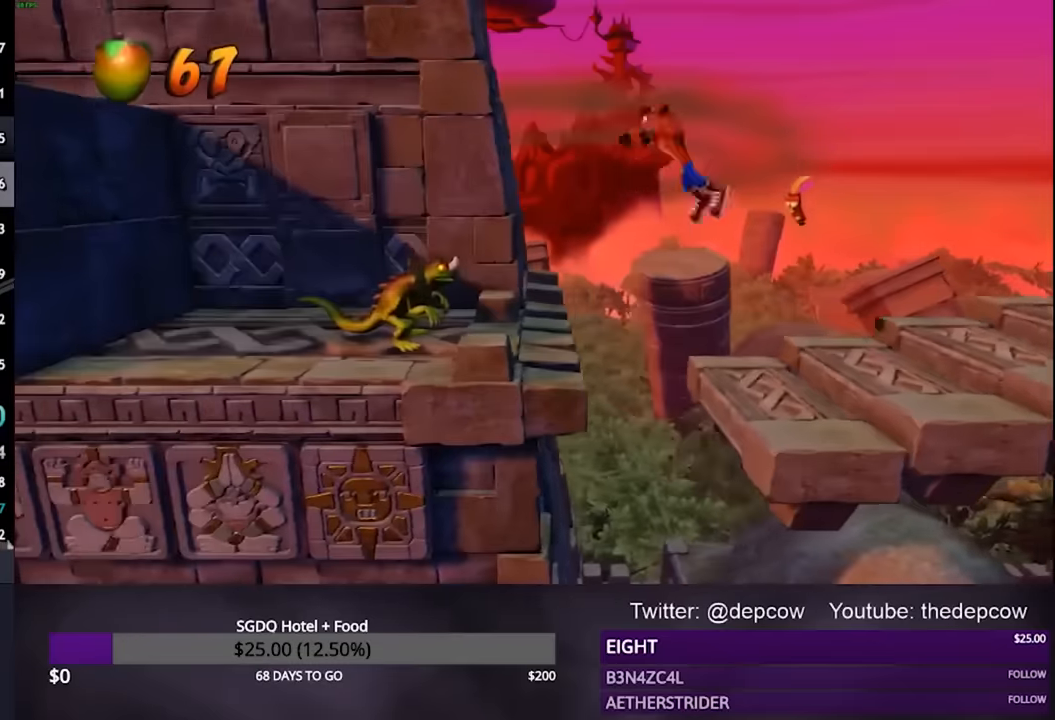
{"dt_ms": 500, "buttons": ["CROSS", "DPAD_DOWN", "DPAD_LEFT"], "left_stick": "center", "right_stick": "center", "events": [[367, "CROSS", "down"], [367, "DPAD_DOWN", "down"]]}
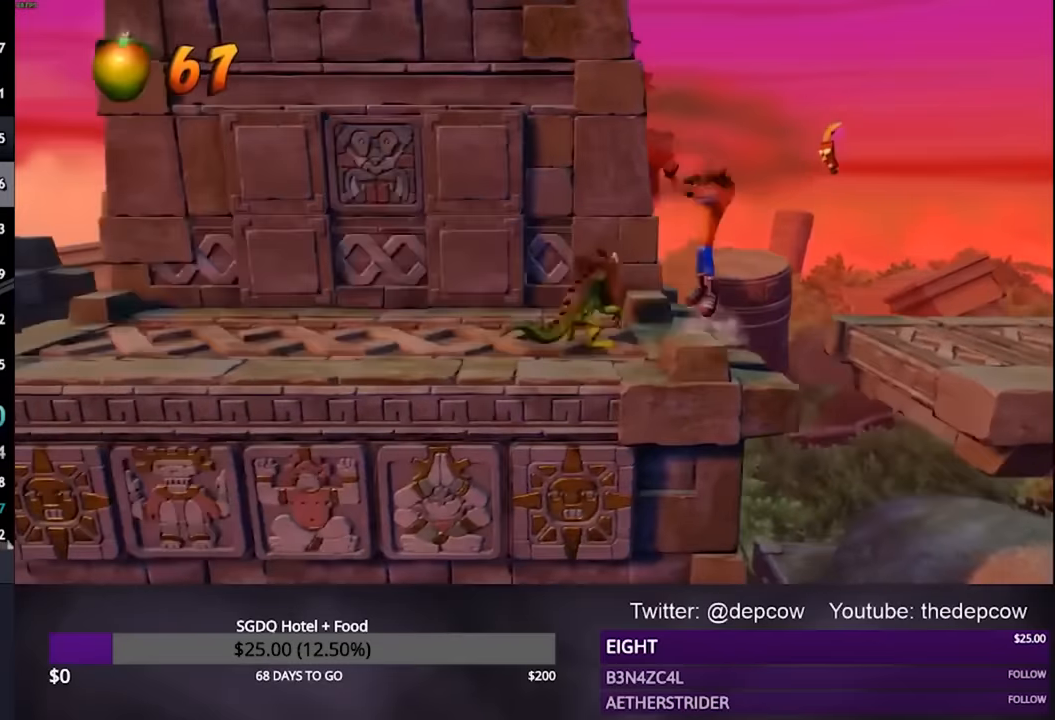
{"dt_ms": 500, "buttons": ["DPAD_LEFT"], "left_stick": "center", "right_stick": "center", "events": [[134, "DPAD_DOWN", "up"], [234, "CROSS", "up"]]}
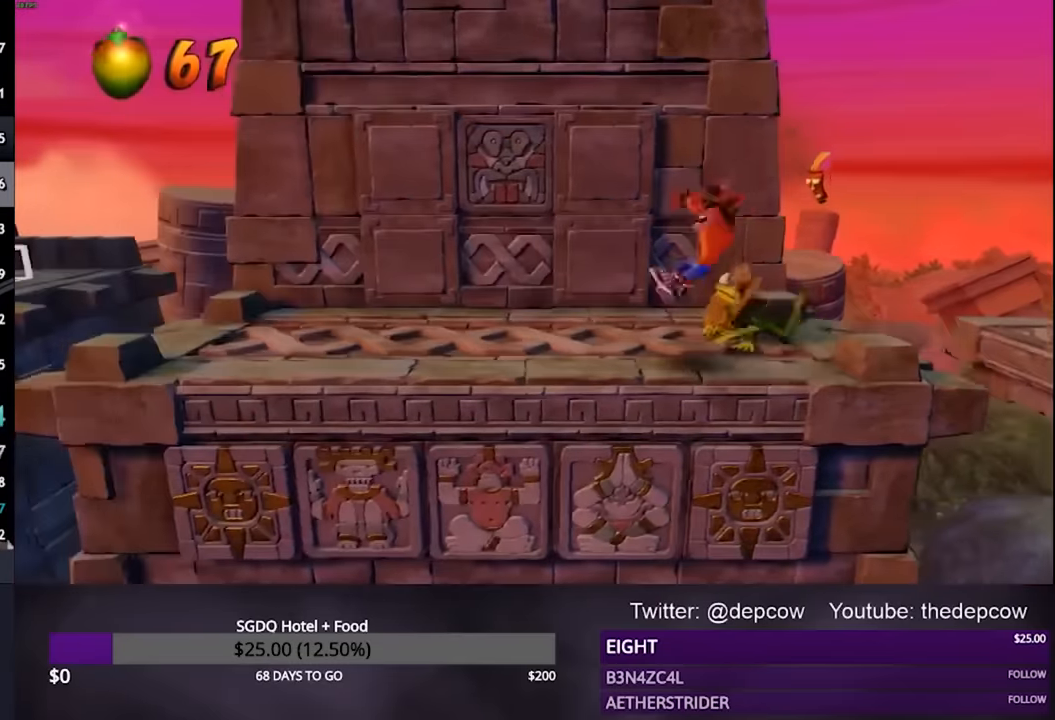
{"dt_ms": 500, "buttons": ["DPAD_LEFT"], "left_stick": "center", "right_stick": "center", "events": [[67, "CROSS", "down"], [367, "CROSS", "up"]]}
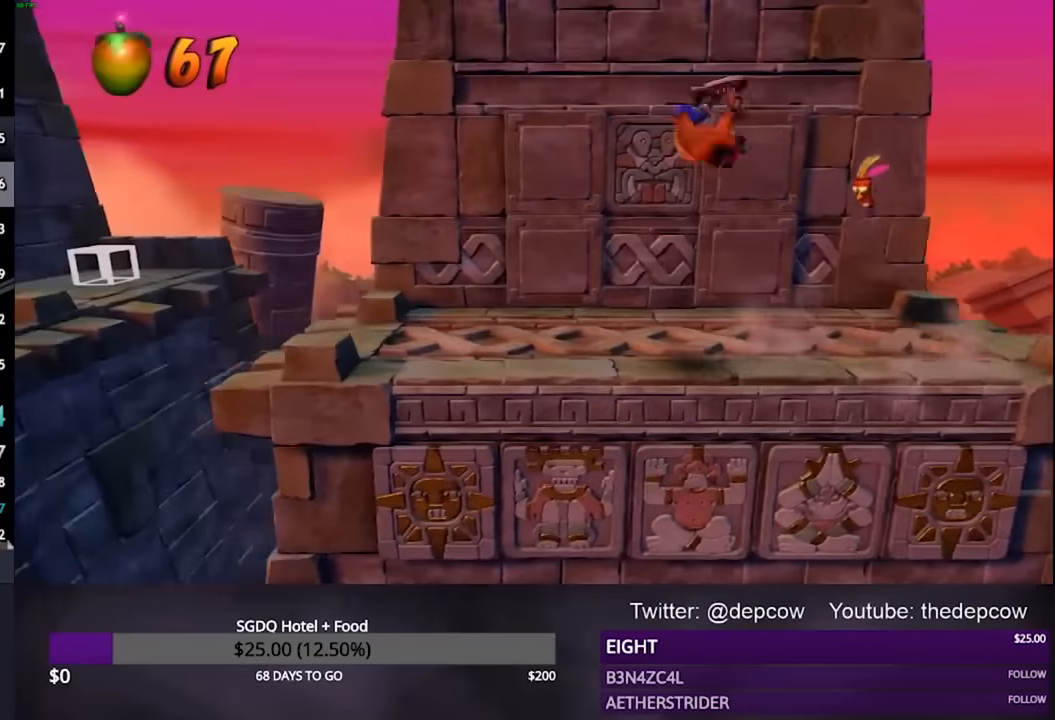
{"dt_ms": 500, "buttons": ["CROSS", "DPAD_UP", "DPAD_LEFT"], "left_stick": "center", "right_stick": "center", "events": [[234, "CROSS", "down"], [334, "DPAD_UP", "down"]]}
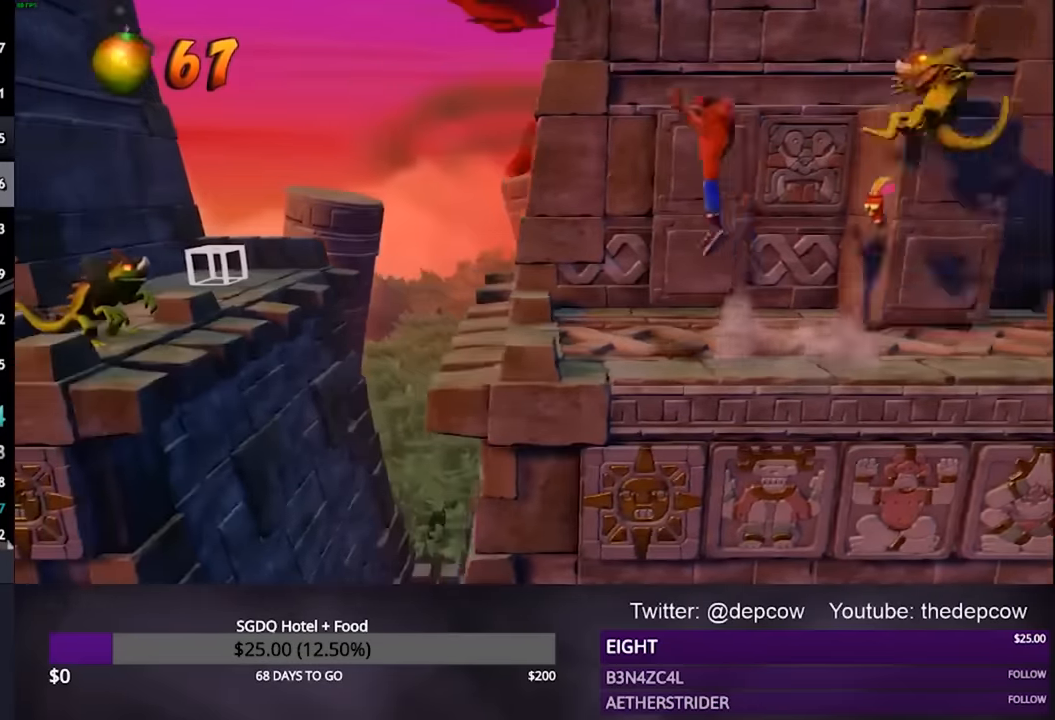
{"dt_ms": 500, "buttons": ["DPAD_LEFT"], "left_stick": "center", "right_stick": "center", "events": [[34, "CROSS", "up"], [134, "DPAD_UP", "up"]]}
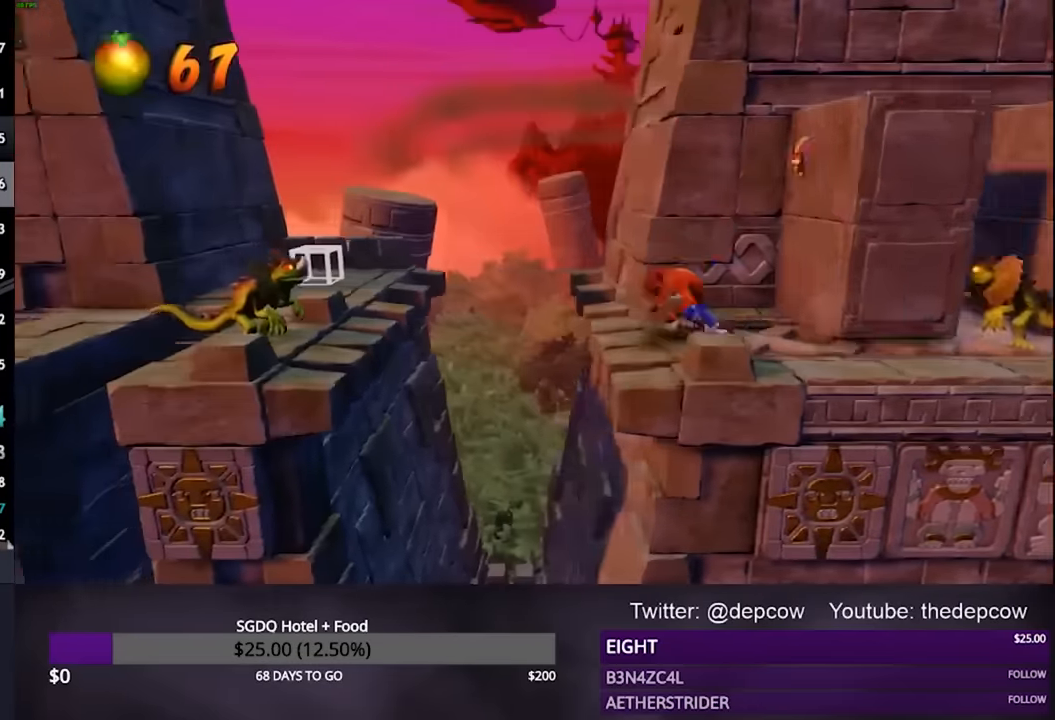
{"dt_ms": 500, "buttons": ["CROSS", "DPAD_LEFT"], "left_stick": "center", "right_stick": "center", "events": [[300, "CROSS", "down"]]}
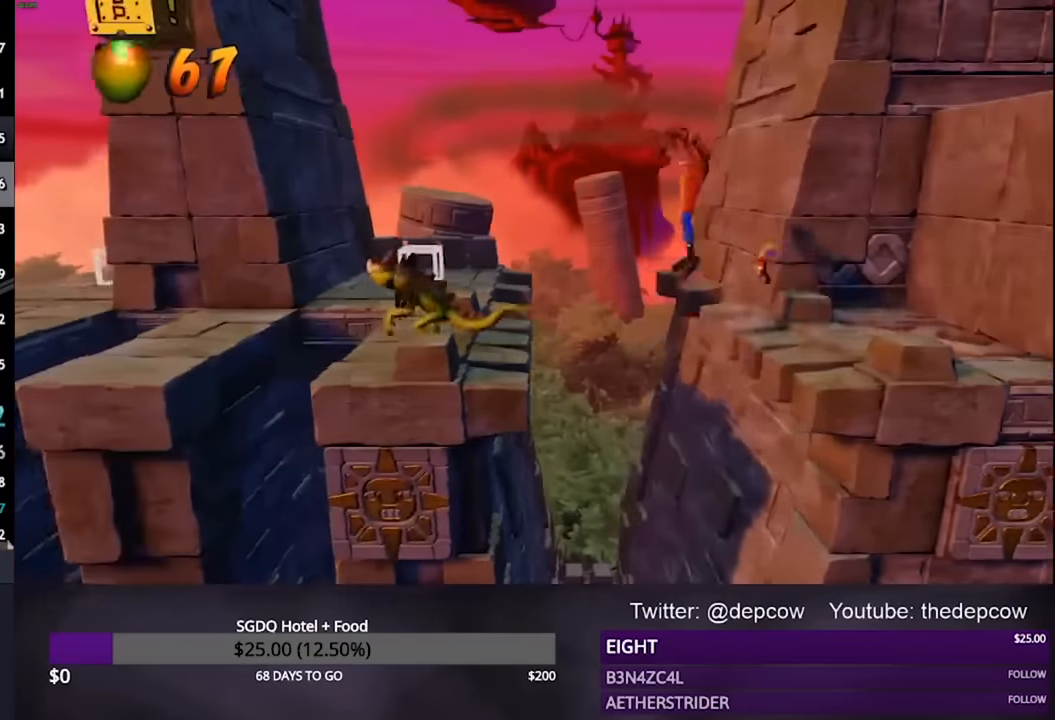
{"dt_ms": 500, "buttons": ["DPAD_LEFT"], "left_stick": "center", "right_stick": "center", "events": [[334, "CROSS", "up"]]}
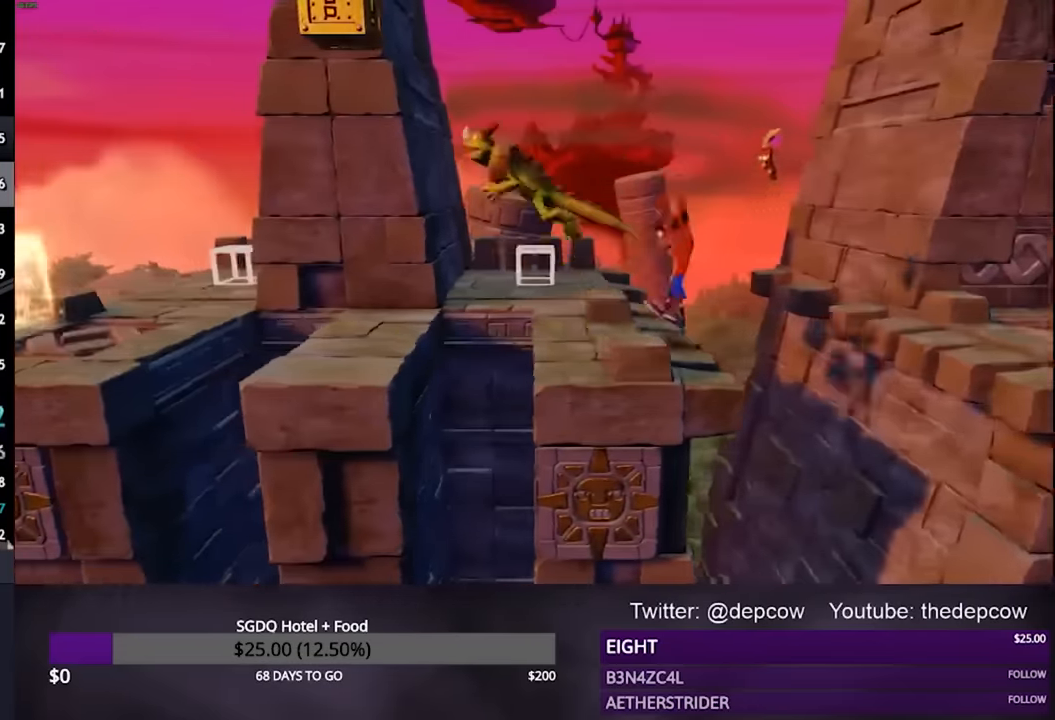
{"dt_ms": 500, "buttons": ["CROSS", "R2", "DPAD_LEFT"], "left_stick": "center", "right_stick": "center", "events": [[267, "CROSS", "down"], [467, "R2", "down"]]}
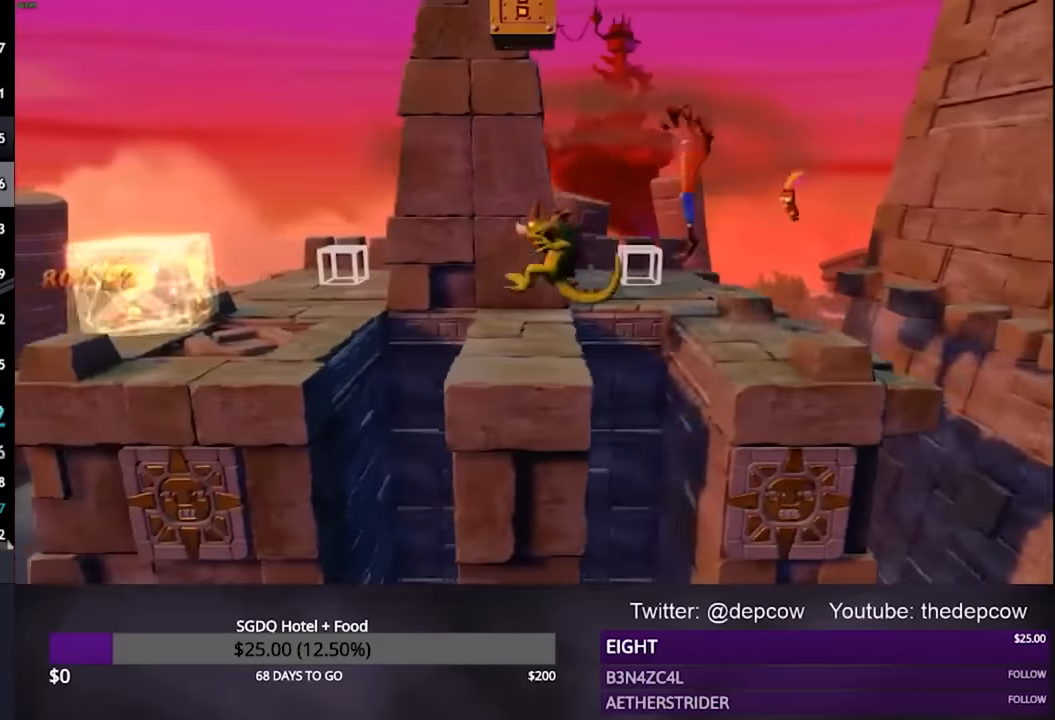
{"dt_ms": 500, "buttons": ["CROSS", "R2"], "left_stick": "center", "right_stick": "center", "events": [[334, "DPAD_LEFT", "up"]]}
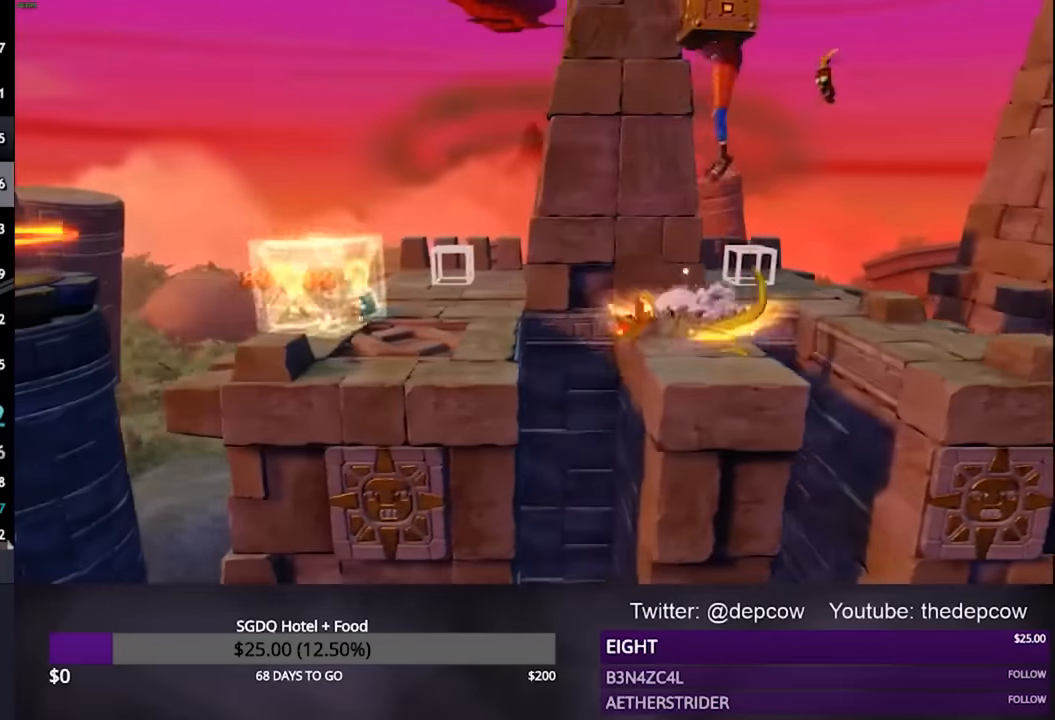
{"dt_ms": 500, "buttons": ["CROSS", "DPAD_LEFT"], "left_stick": "center", "right_stick": "center", "events": [[100, "R2", "up"], [134, "CROSS", "up"], [300, "DPAD_LEFT", "down"], [434, "CROSS", "down"]]}
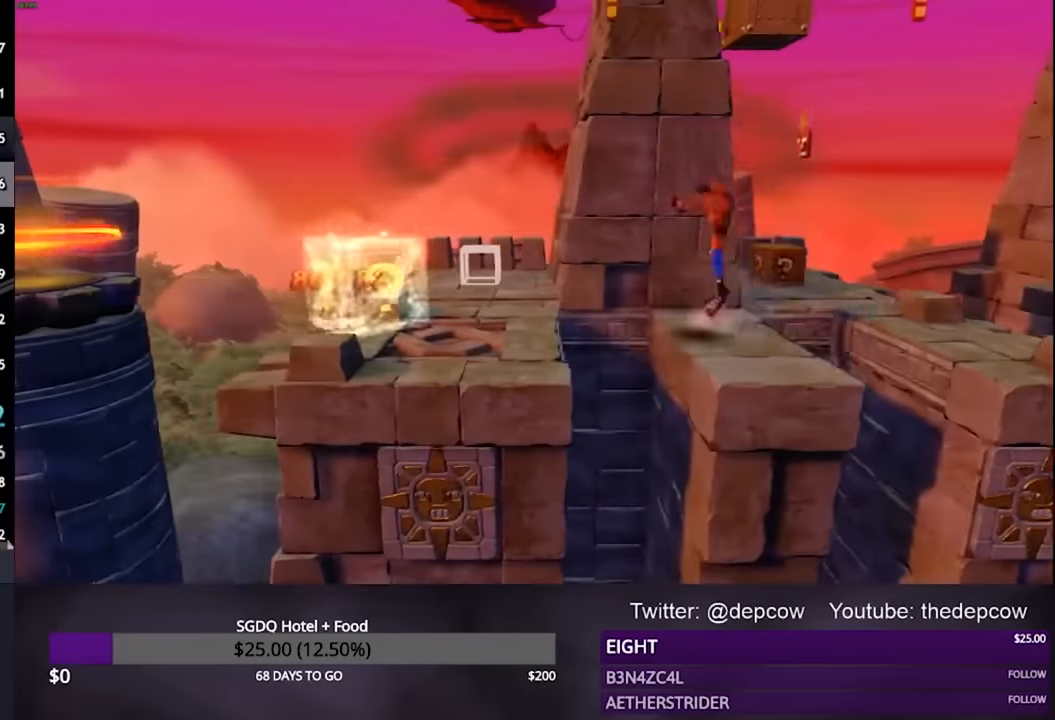
{"dt_ms": 500, "buttons": ["DPAD_LEFT"], "left_stick": "center", "right_stick": "center", "events": [[167, "CROSS", "up"]]}
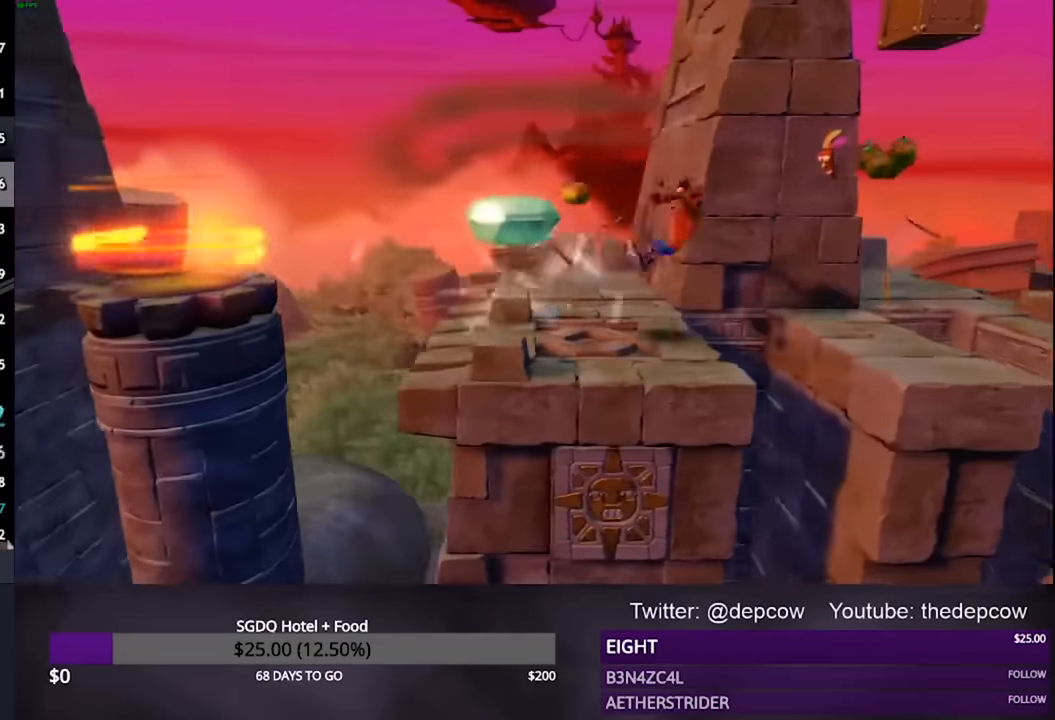
{"dt_ms": 500, "buttons": ["DPAD_LEFT"], "left_stick": "center", "right_stick": "center", "events": []}
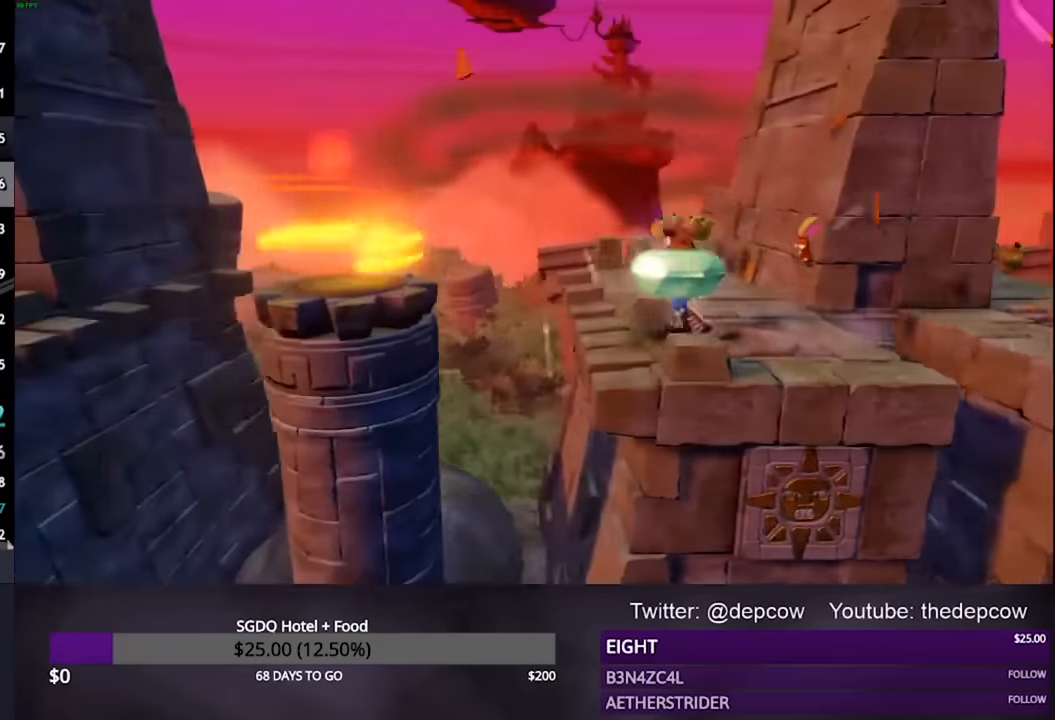
{"dt_ms": 500, "buttons": ["CROSS", "R2", "DPAD_LEFT"], "left_stick": "center", "right_stick": "center", "events": [[266, "CROSS", "down"], [300, "R2", "down"]]}
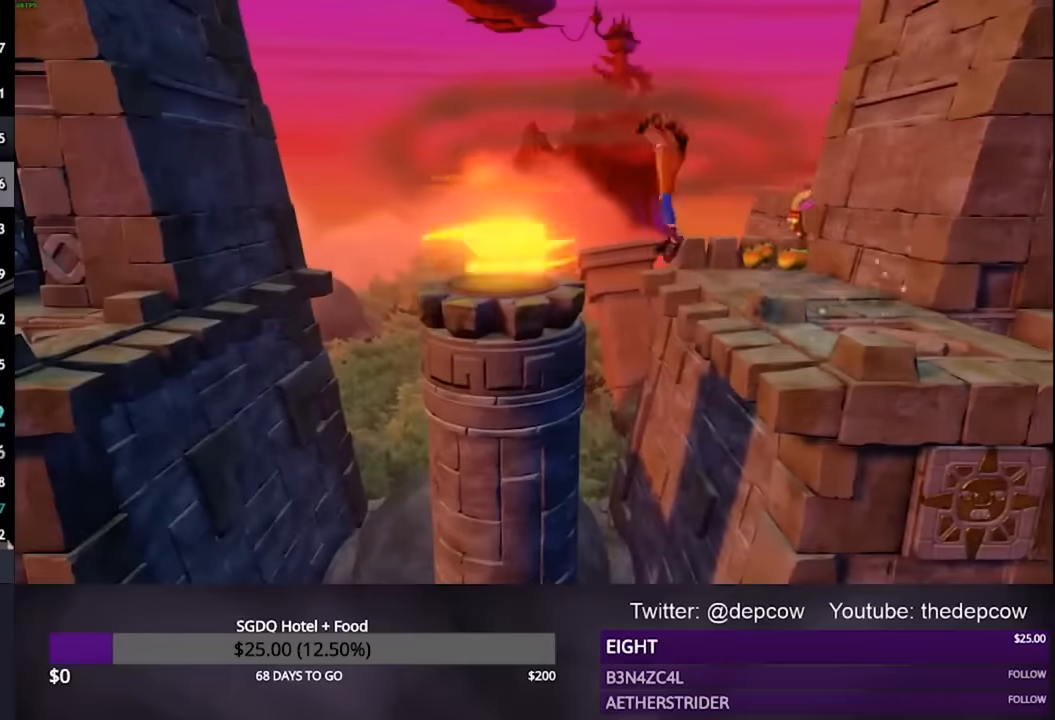
{"dt_ms": 500, "buttons": ["DPAD_LEFT"], "left_stick": "center", "right_stick": "center", "events": [[66, "CROSS", "up"], [66, "R2", "up"]]}